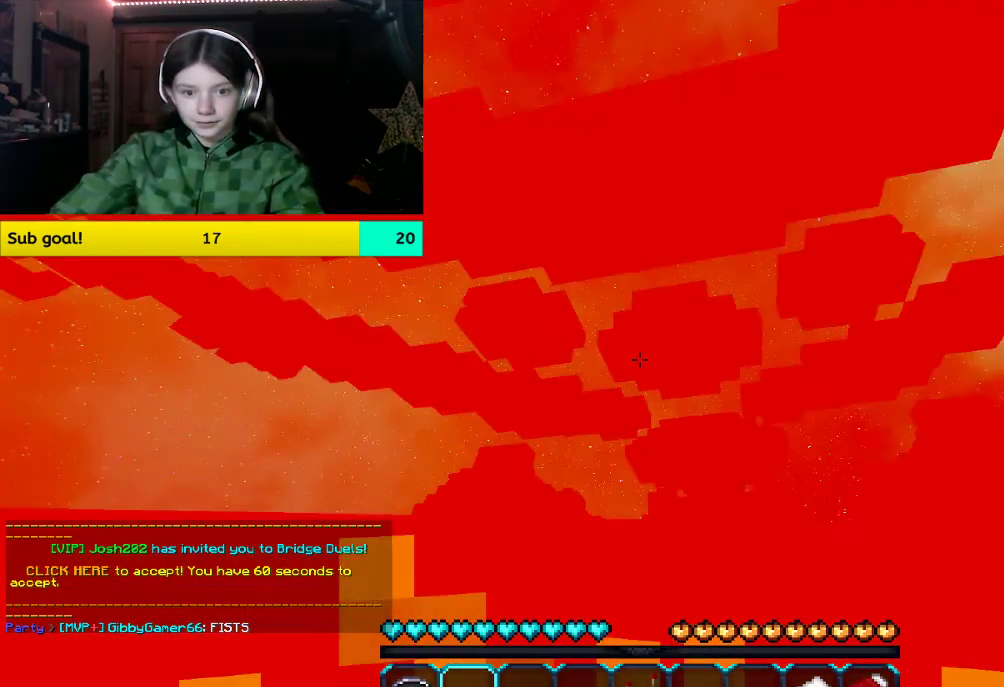
Gameplay with keyboard and mouse; each line is a JSON object with the keys and mouse buttons held at the frame after it. "events" lists presses ("down") and releases ("up") of "a", "d", "s", "space", "w", "mouse_left" and "mouse_right" between this image and that frame as [ms after this image, input, new state], when the widget could be followed in between. "mouse_left", "mouse_right" = the "left", "right" buttons of the "mouse" list. No other keys are recorded. Fast repeated clicks can show as one long hold. Mouse movement is not recorded.
{"keys": ["space"], "mouse": [], "events": [[385, "space", "down"]]}
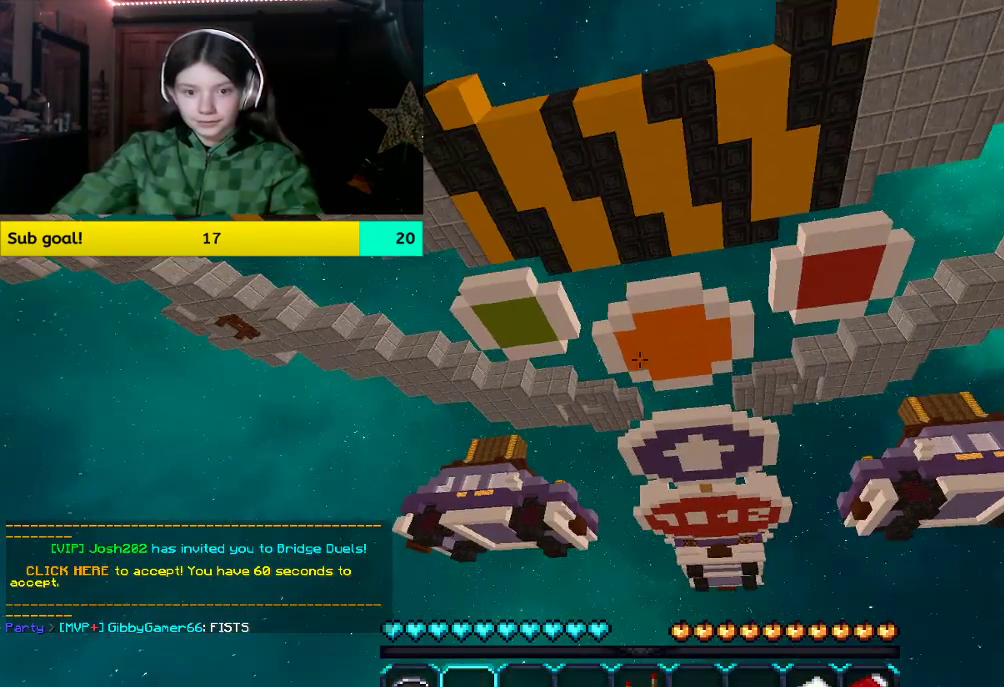
{"keys": [], "mouse": [], "events": [[168, "space", "up"]]}
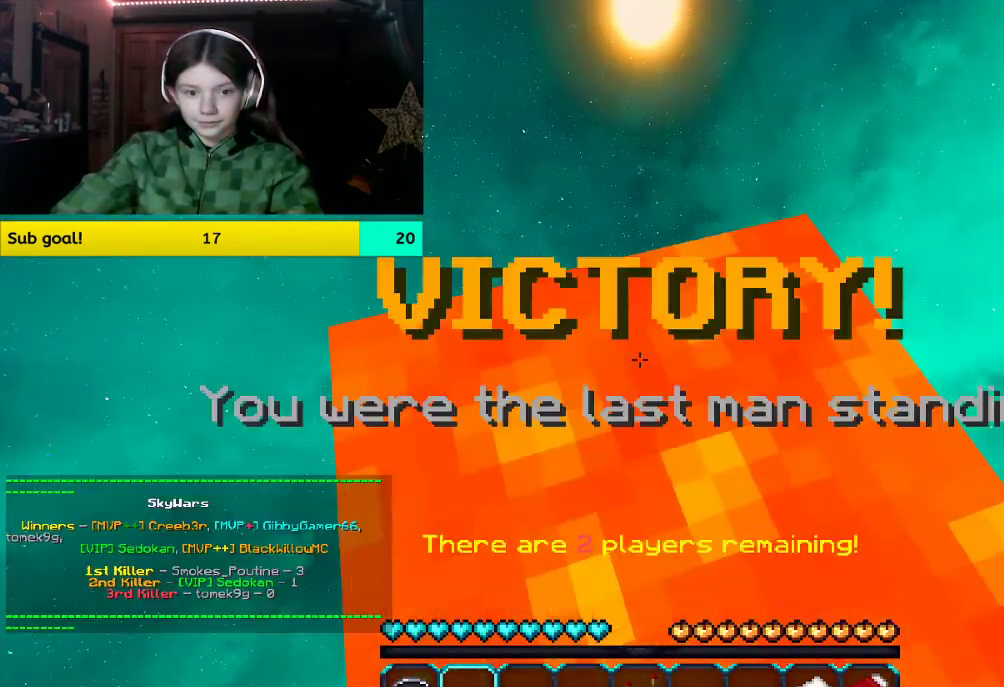
{"keys": [], "mouse": [], "events": []}
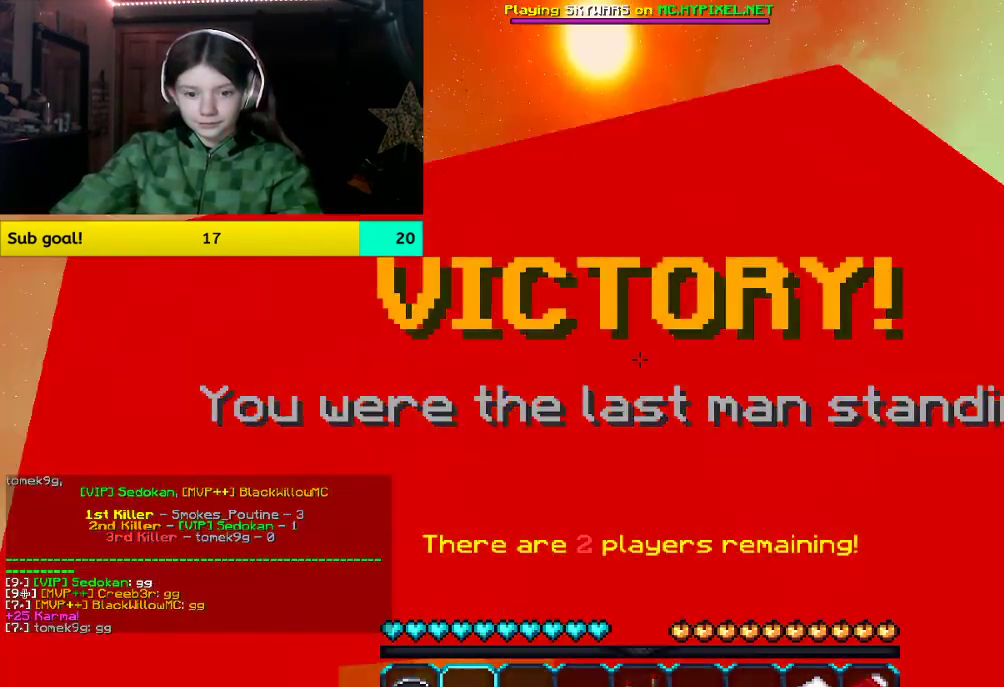
{"keys": [], "mouse": [], "events": []}
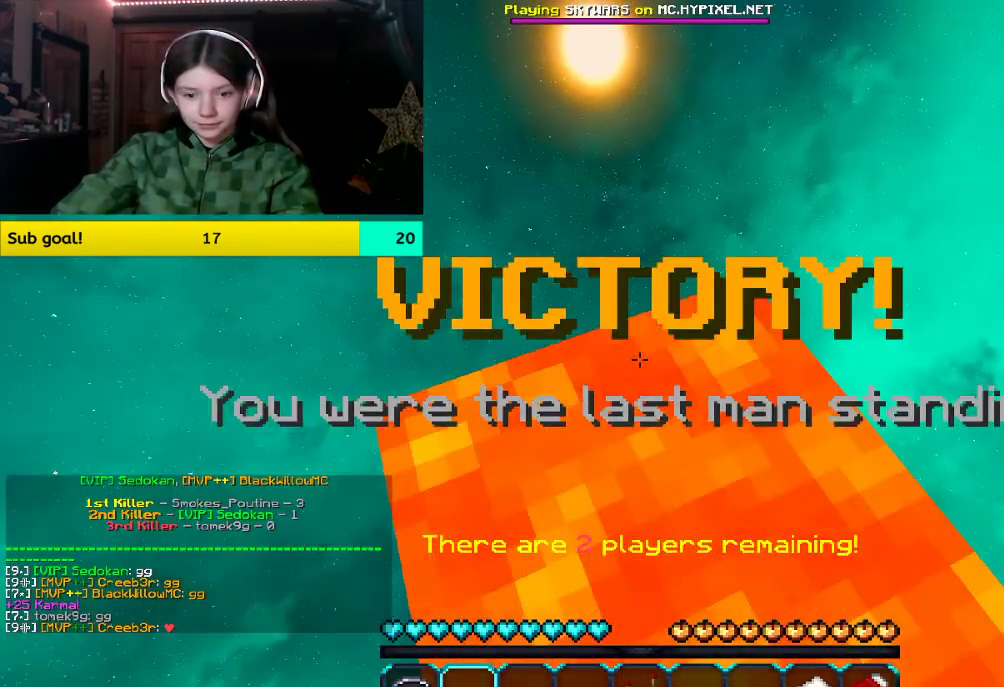
{"keys": [], "mouse": [], "events": []}
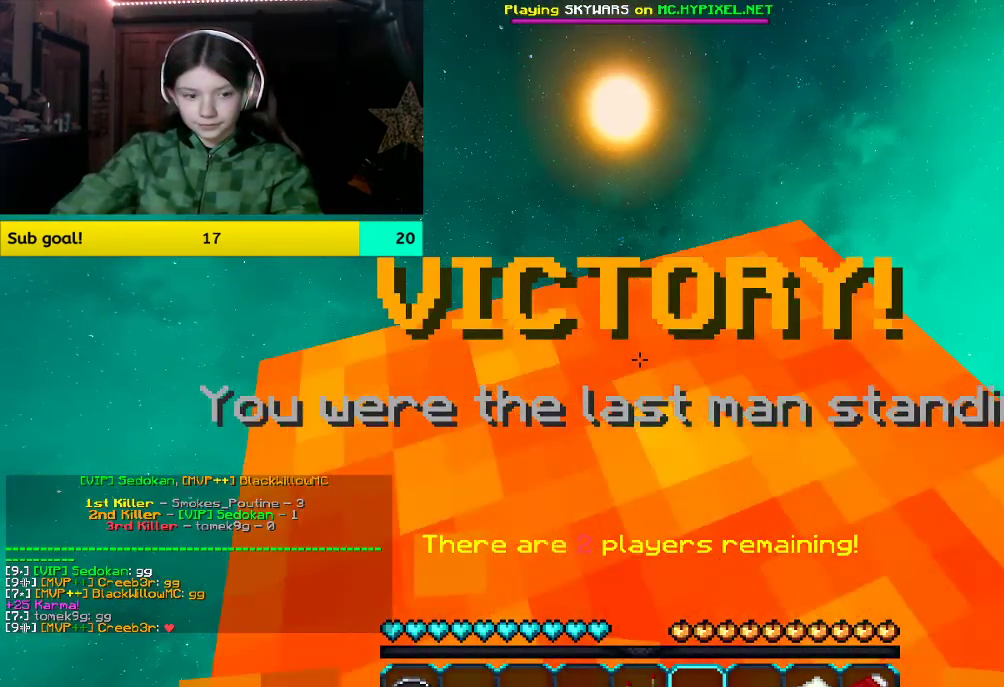
{"keys": [], "mouse": [], "events": []}
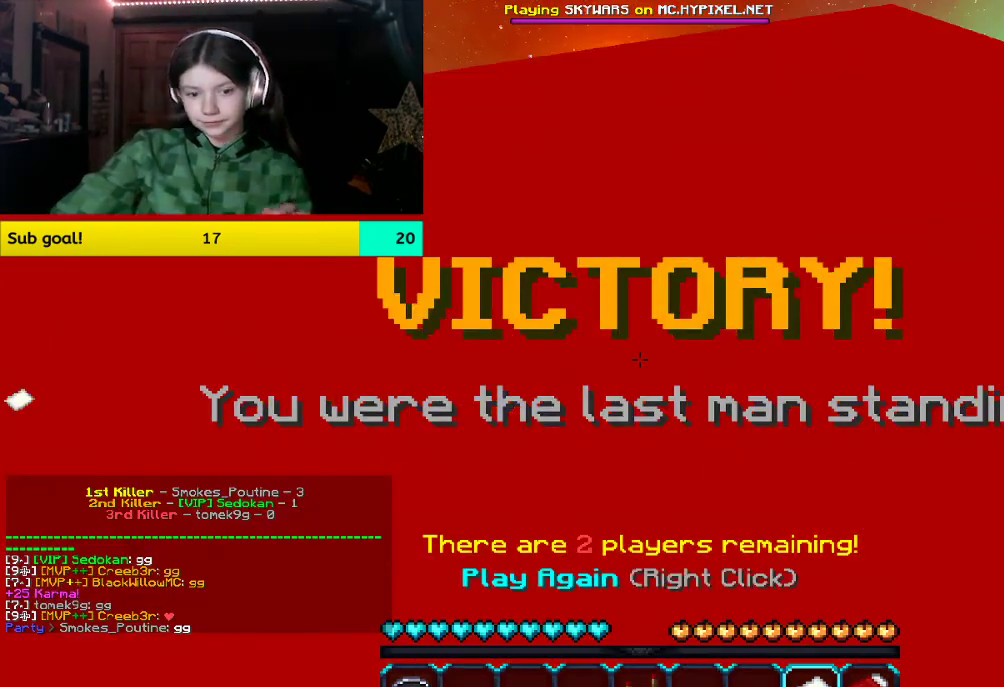
{"keys": [], "mouse": [], "events": [[17, "mouse_right", "down"], [285, "mouse_right", "up"]]}
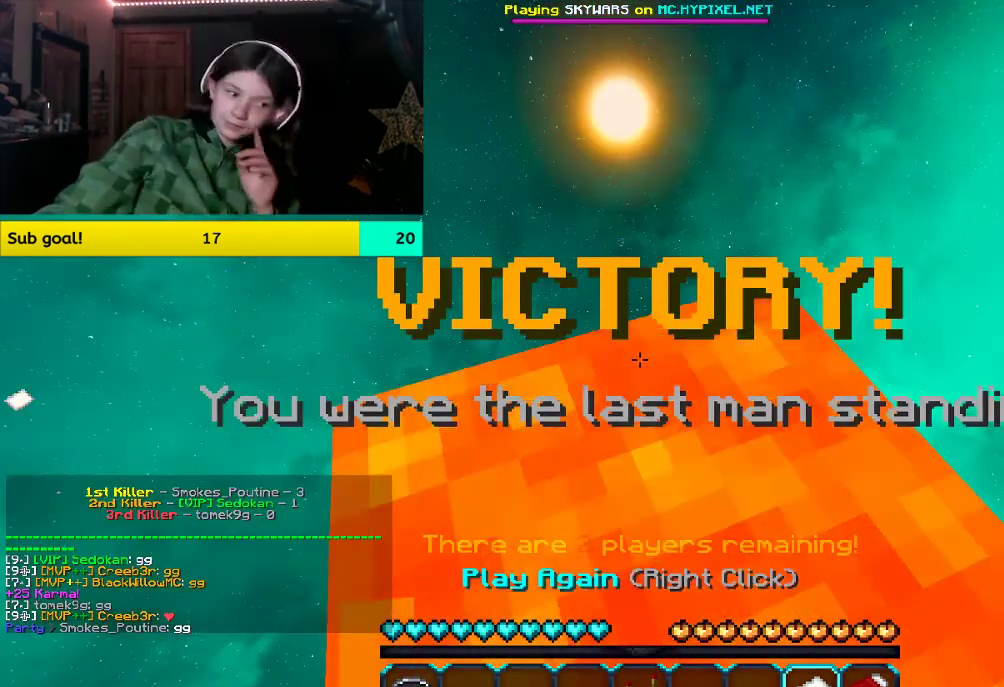
{"keys": [], "mouse": [], "events": []}
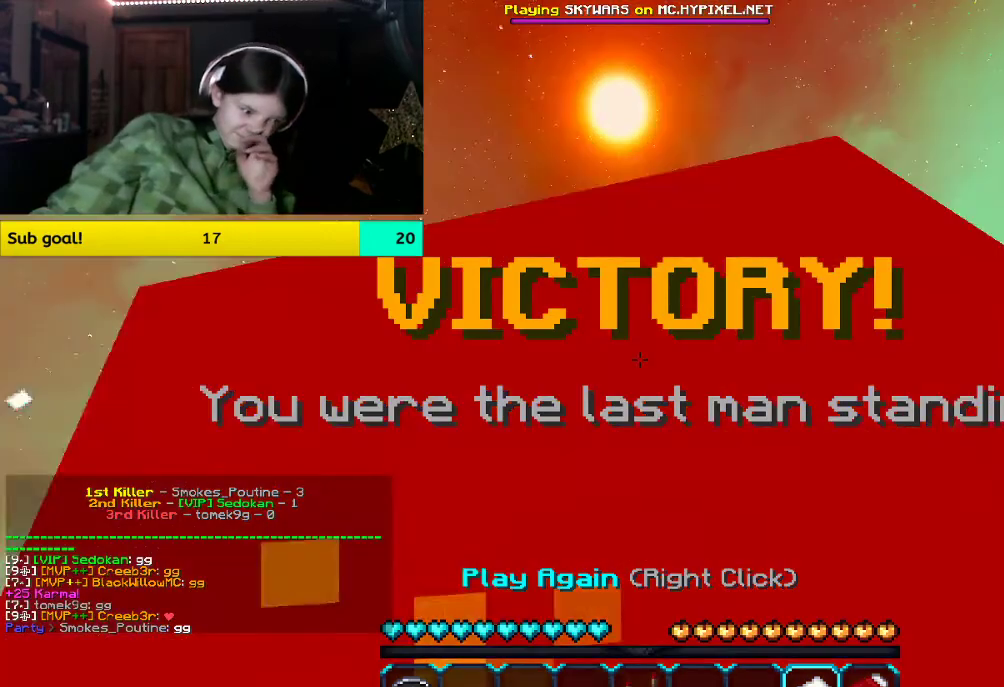
{"keys": [], "mouse": [], "events": []}
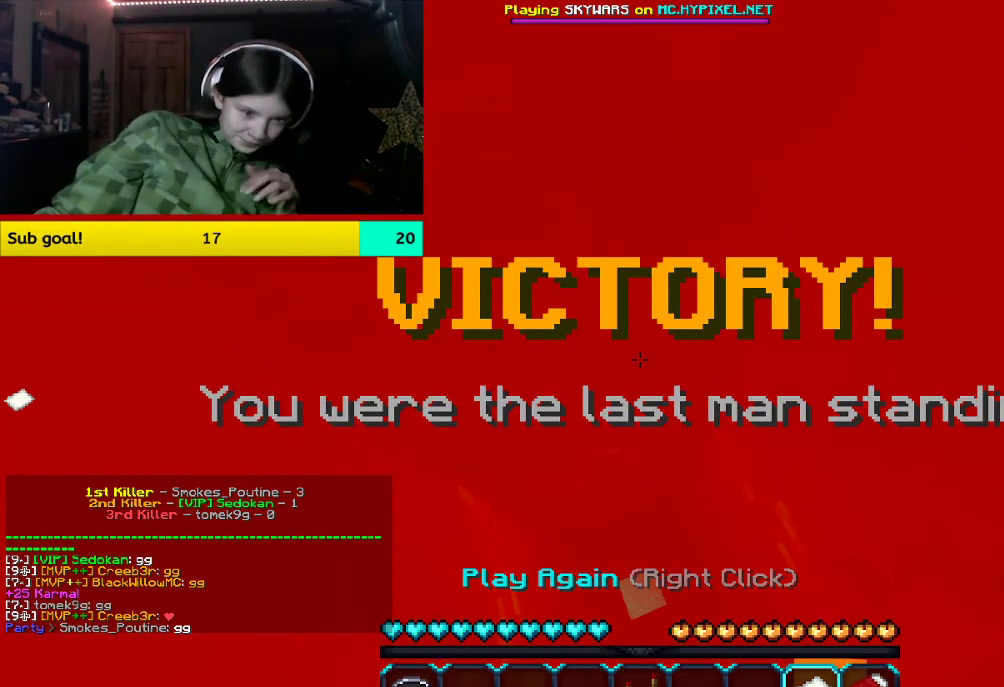
{"keys": [], "mouse": [], "events": []}
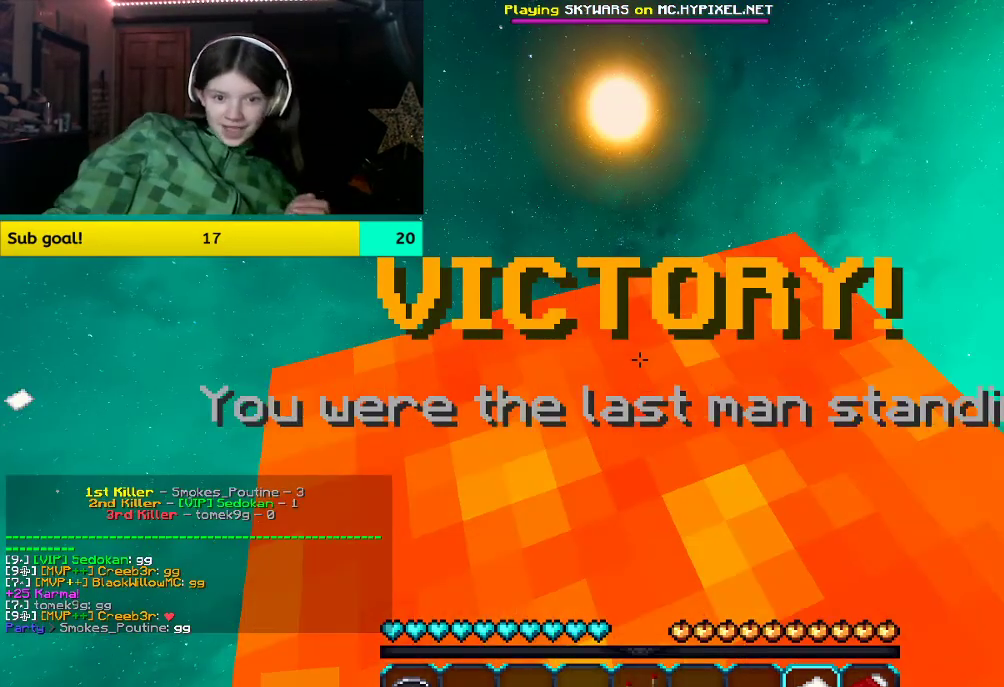
{"keys": [], "mouse": [], "events": []}
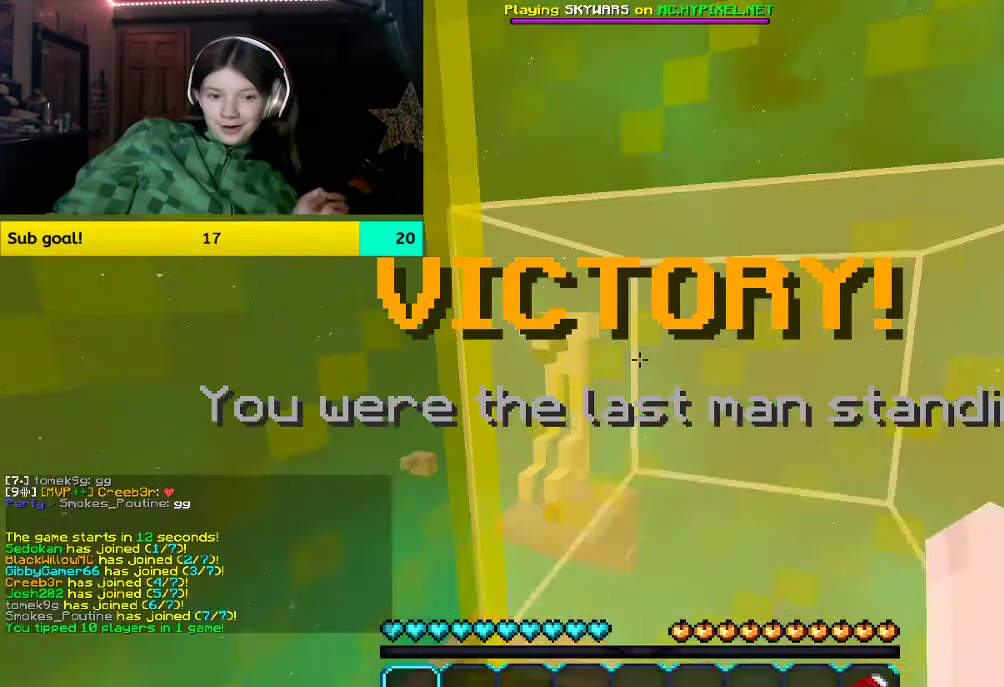
{"keys": [], "mouse": [], "events": []}
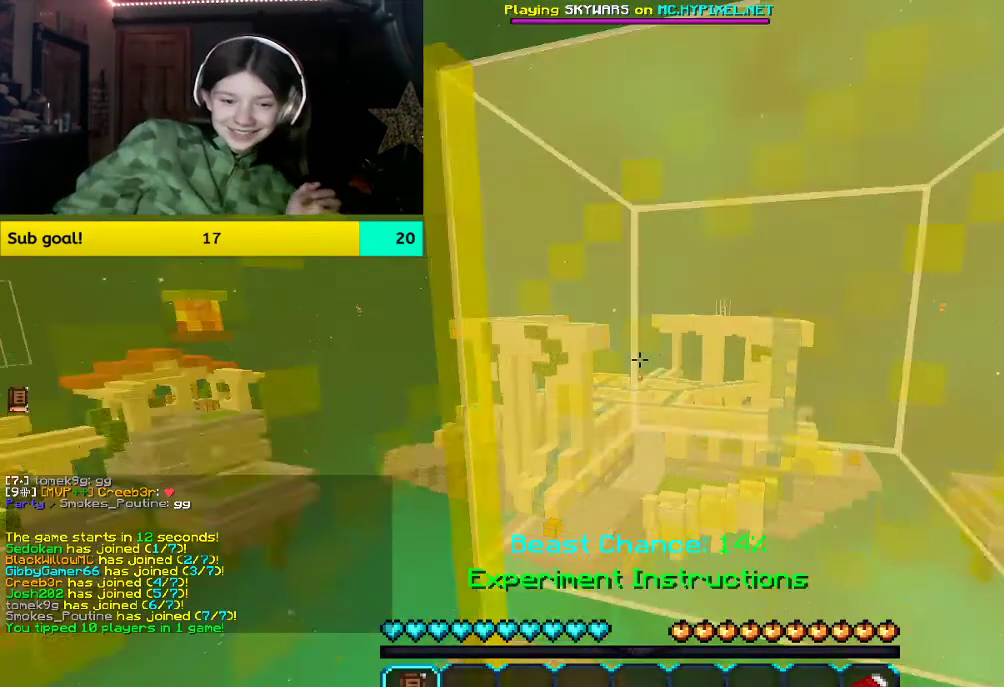
{"keys": [], "mouse": [], "events": []}
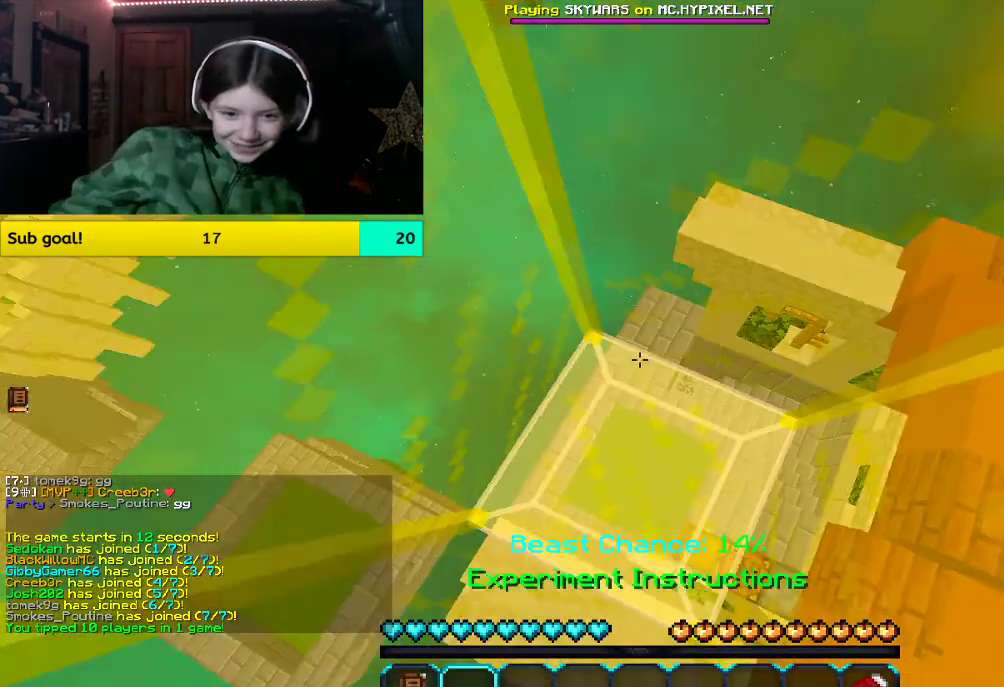
{"keys": [], "mouse": [], "events": []}
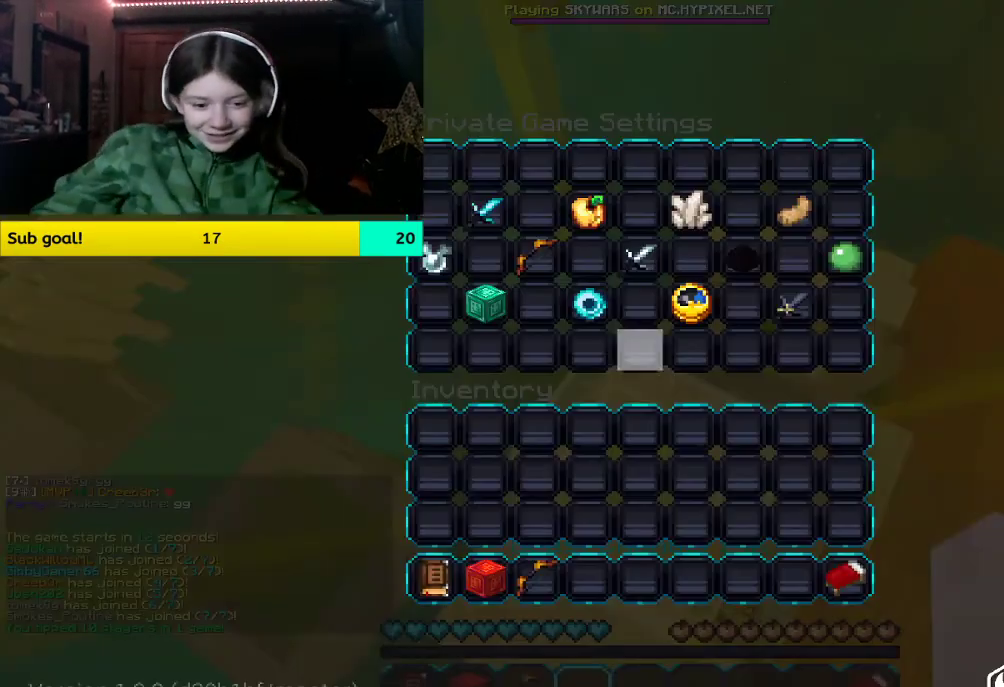
{"keys": [], "mouse": [], "events": []}
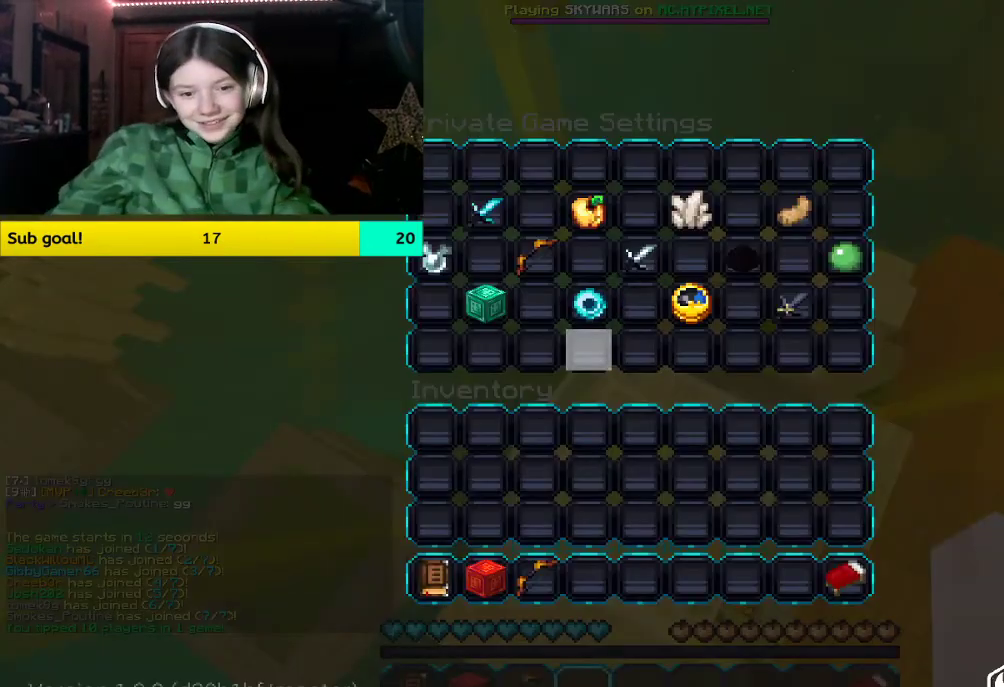
{"keys": [], "mouse": [], "events": []}
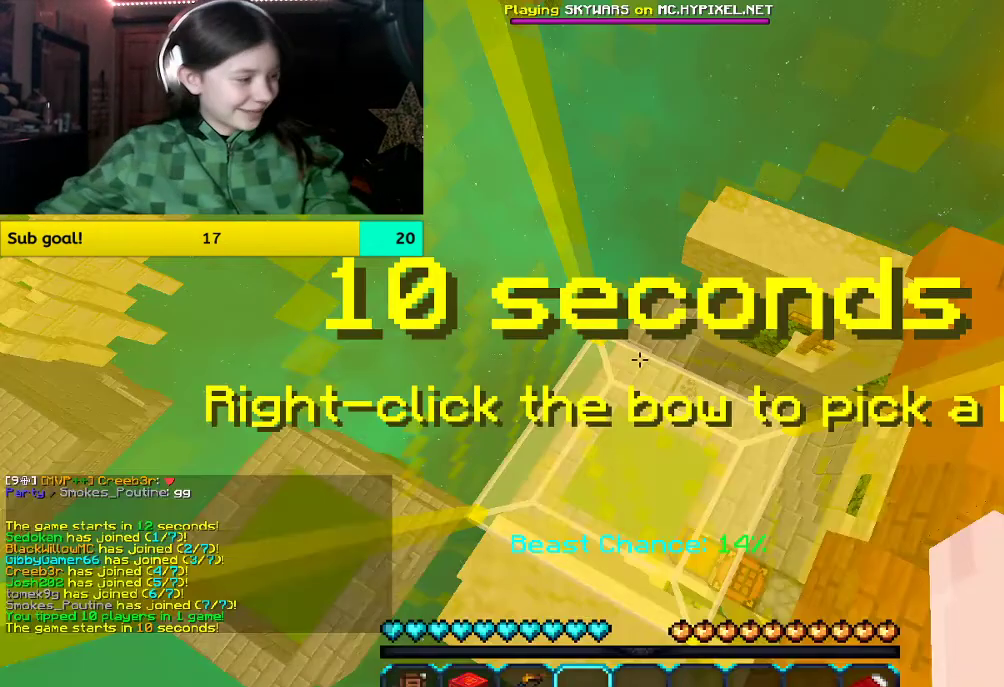
{"keys": ["space"], "mouse": ["left"], "events": [[117, "mouse_left", "down"], [418, "space", "down"]]}
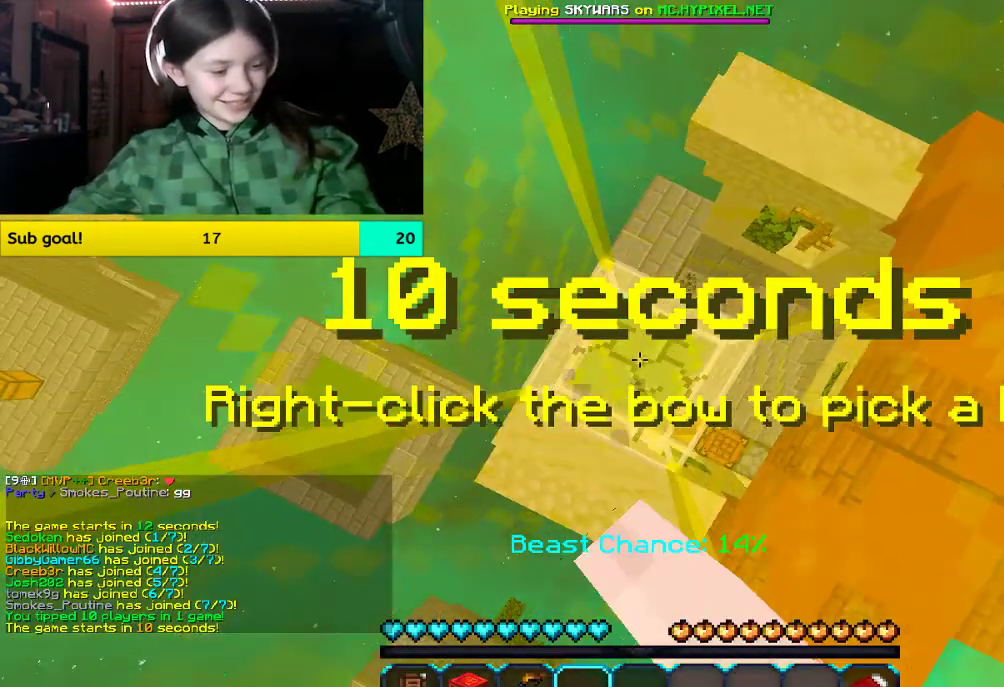
{"keys": ["a", "s"], "mouse": ["left"], "events": [[201, "space", "up"], [352, "a", "down"], [486, "s", "down"]]}
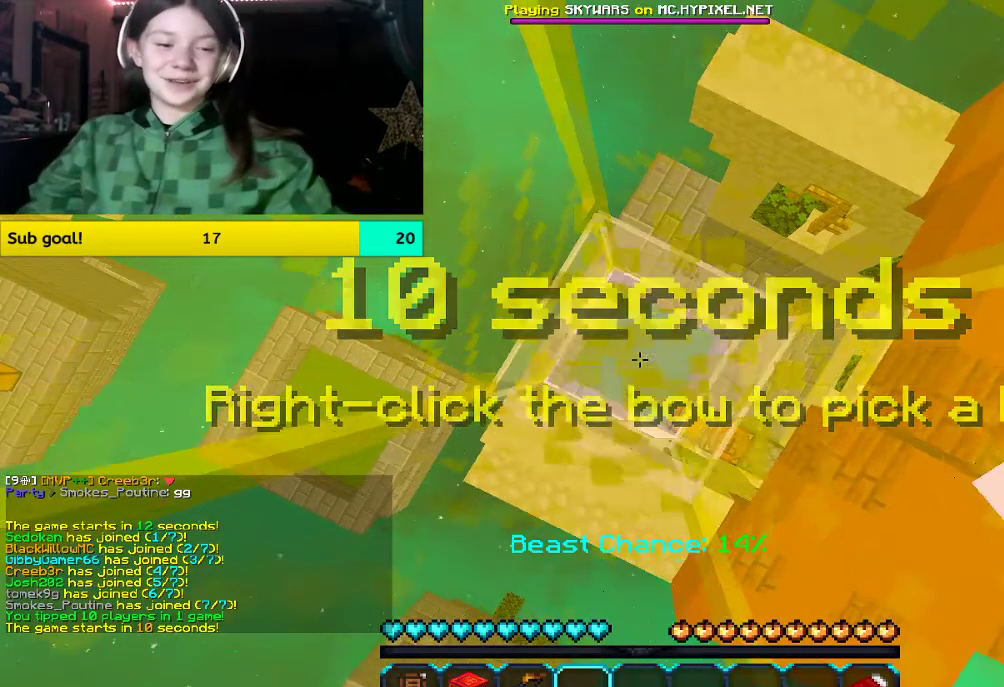
{"keys": ["a", "s"], "mouse": ["left", "right"], "events": [[150, "d", "down"], [301, "a", "up"], [435, "a", "down"], [435, "d", "up"], [435, "mouse_right", "down"]]}
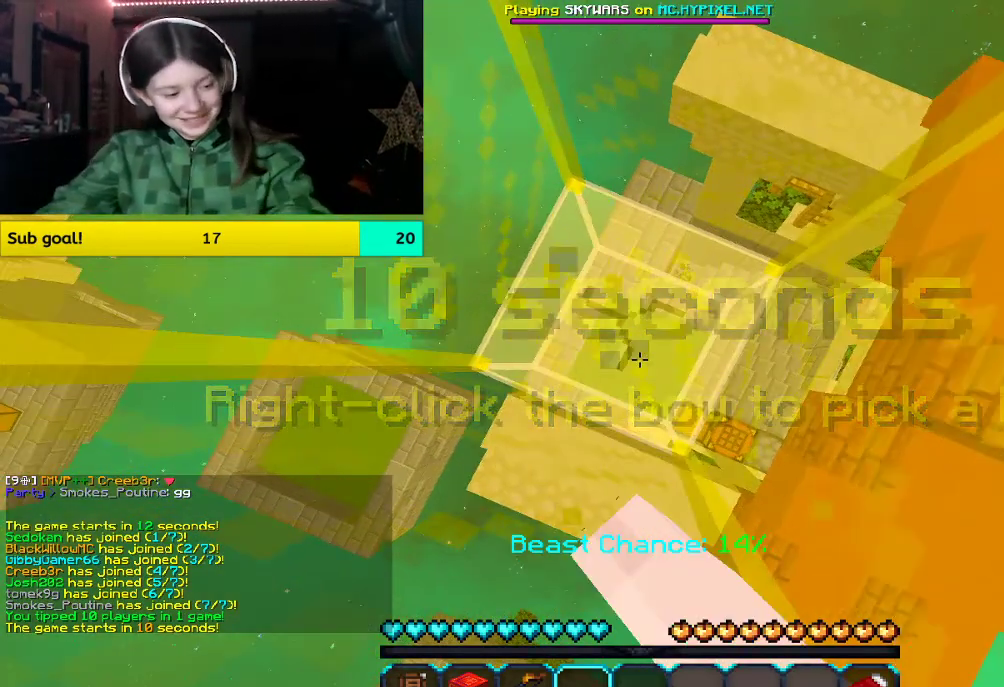
{"keys": ["a", "s"], "mouse": [], "events": [[84, "mouse_left", "up"], [234, "a", "up"], [234, "d", "down"], [234, "mouse_left", "down"], [234, "s", "up"], [368, "a", "down"], [368, "d", "up"], [368, "mouse_left", "up"], [368, "mouse_right", "up"], [368, "s", "down"]]}
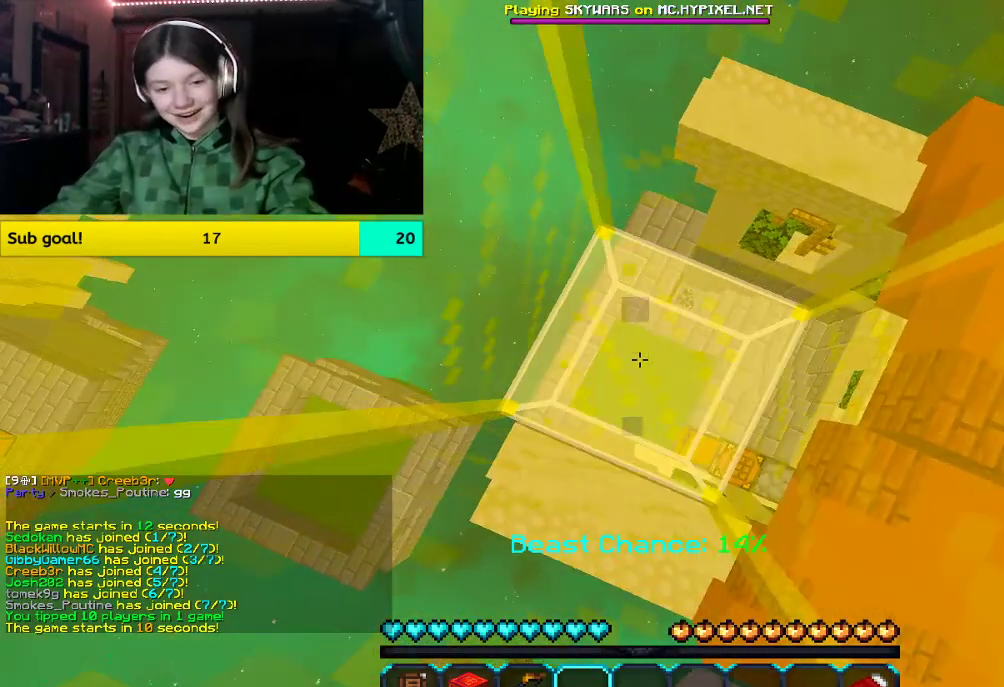
{"keys": ["d"], "mouse": ["left"], "events": [[17, "a", "up"], [17, "d", "down"], [17, "mouse_left", "down"], [168, "s", "up"], [302, "a", "down"], [302, "d", "up"], [302, "mouse_left", "up"], [302, "s", "down"], [436, "a", "up"], [436, "d", "down"], [436, "mouse_left", "down"], [436, "s", "up"]]}
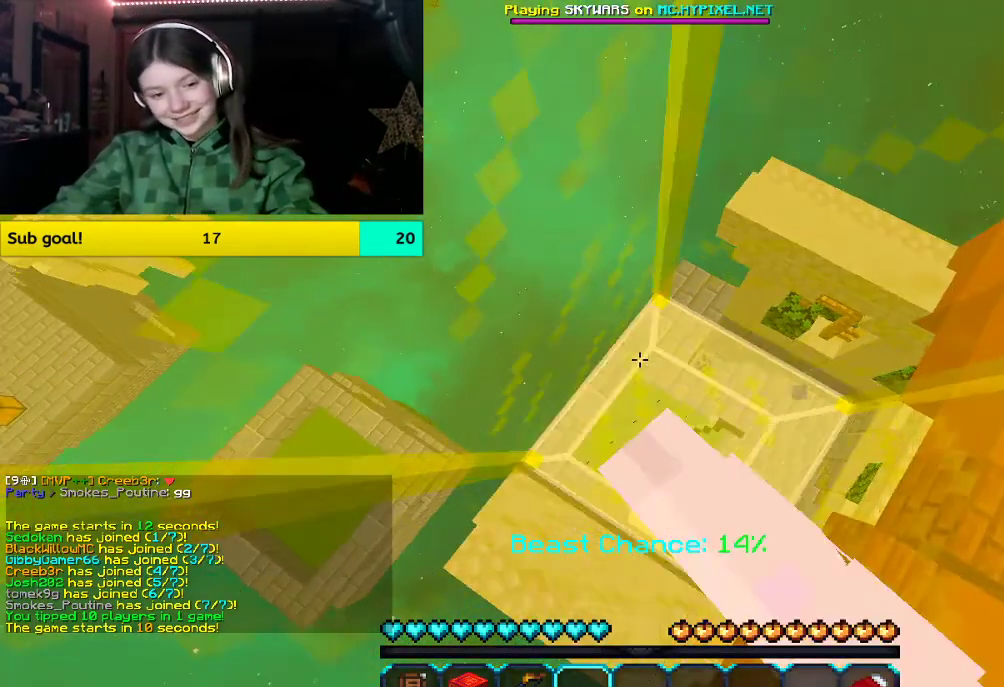
{"keys": ["d"], "mouse": ["left"], "events": [[83, "a", "down"], [83, "s", "down"], [234, "d", "up"], [368, "a", "up"], [368, "d", "down"], [368, "s", "up"]]}
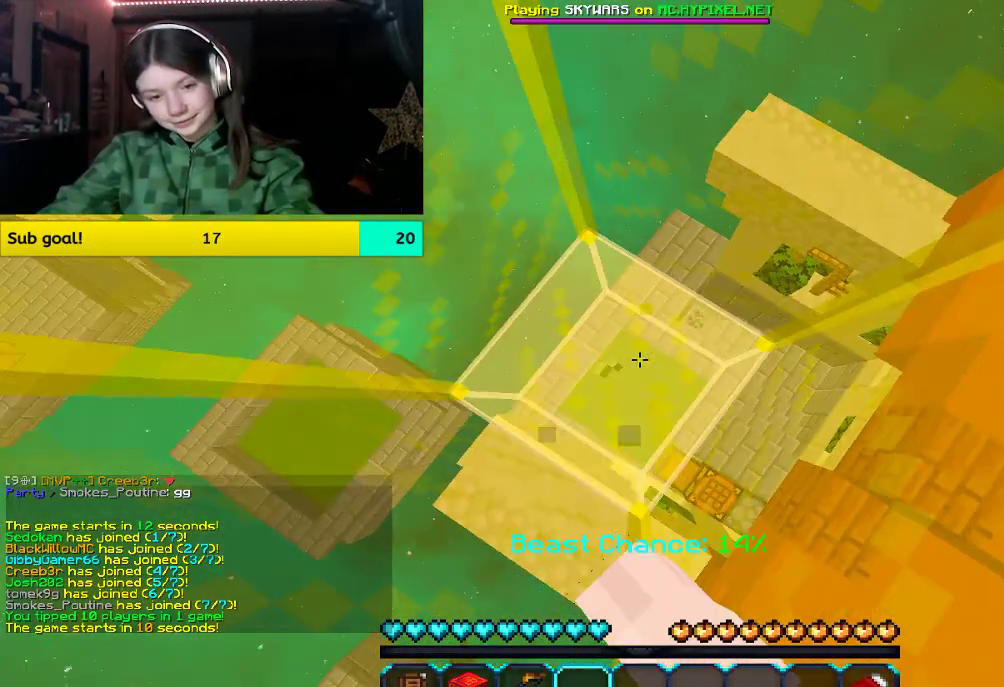
{"keys": ["a"], "mouse": ["left"], "events": [[17, "a", "down"], [17, "d", "up"], [17, "s", "down"], [184, "a", "up"], [184, "d", "down"], [318, "a", "down"], [318, "mouse_left", "up"], [318, "s", "up"], [469, "d", "up"], [469, "mouse_left", "down"]]}
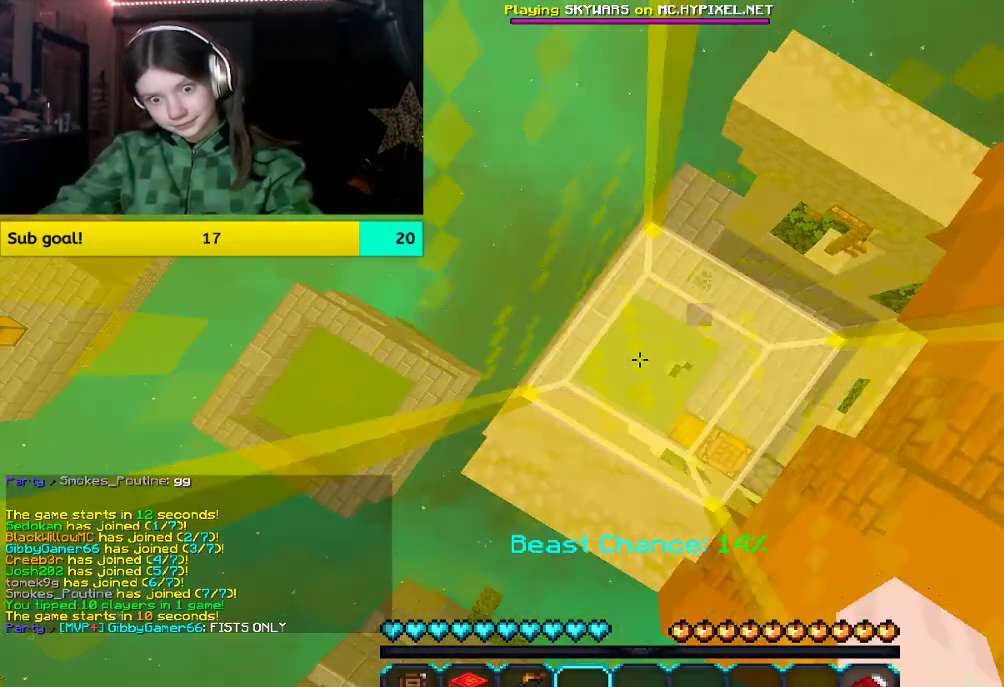
{"keys": ["space"], "mouse": ["left"], "events": [[118, "a", "up"], [252, "space", "down"]]}
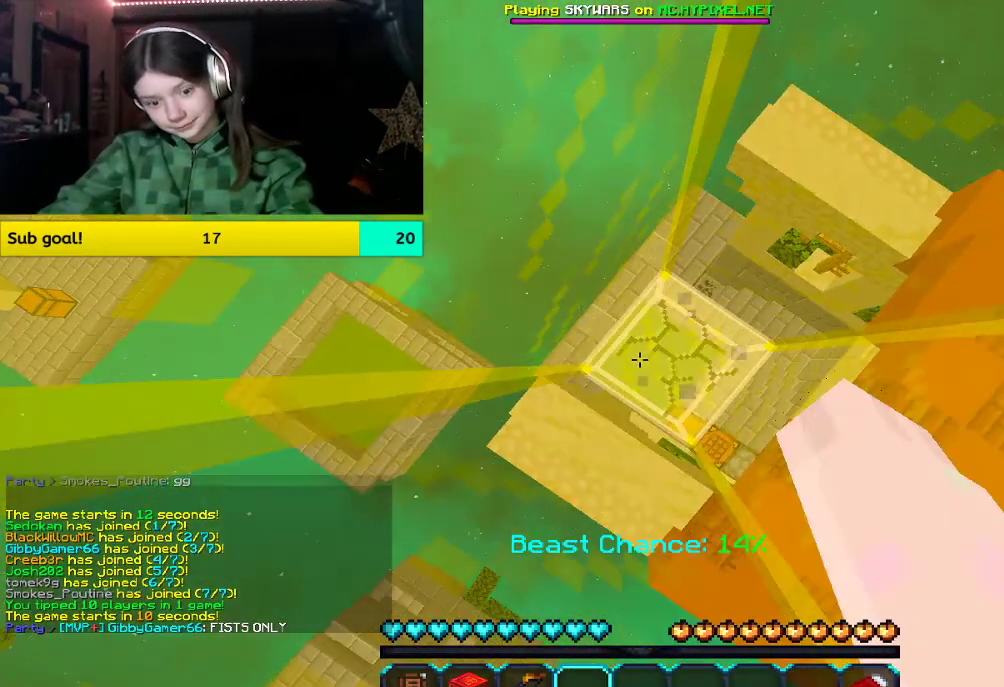
{"keys": [], "mouse": ["left"], "events": [[50, "space", "up"]]}
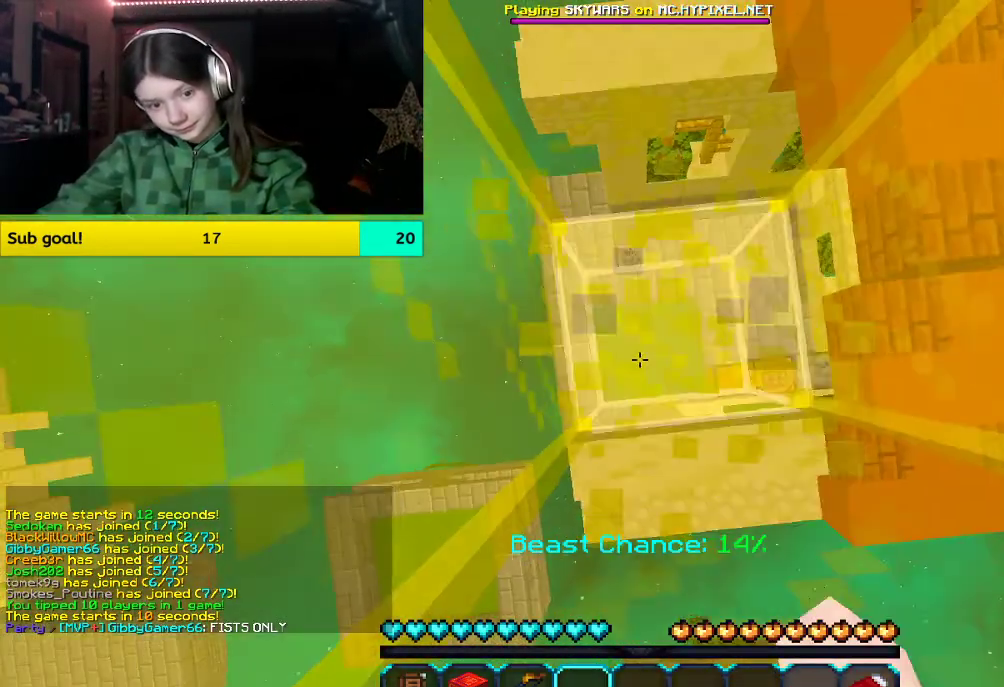
{"keys": ["space"], "mouse": ["left"], "events": [[436, "space", "down"]]}
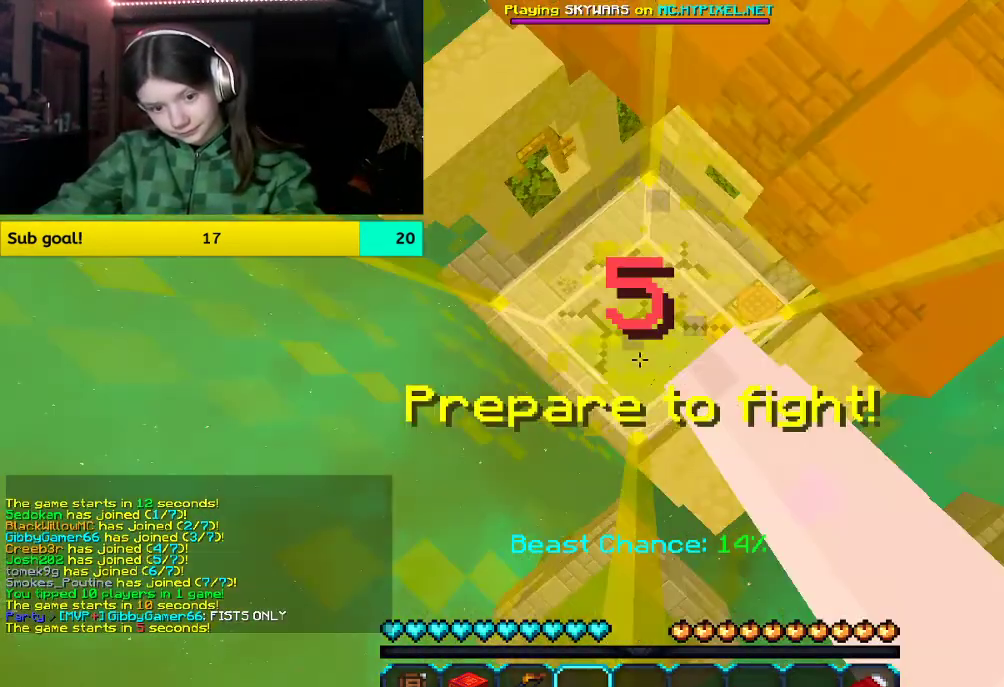
{"keys": [], "mouse": ["left"], "events": [[217, "space", "up"]]}
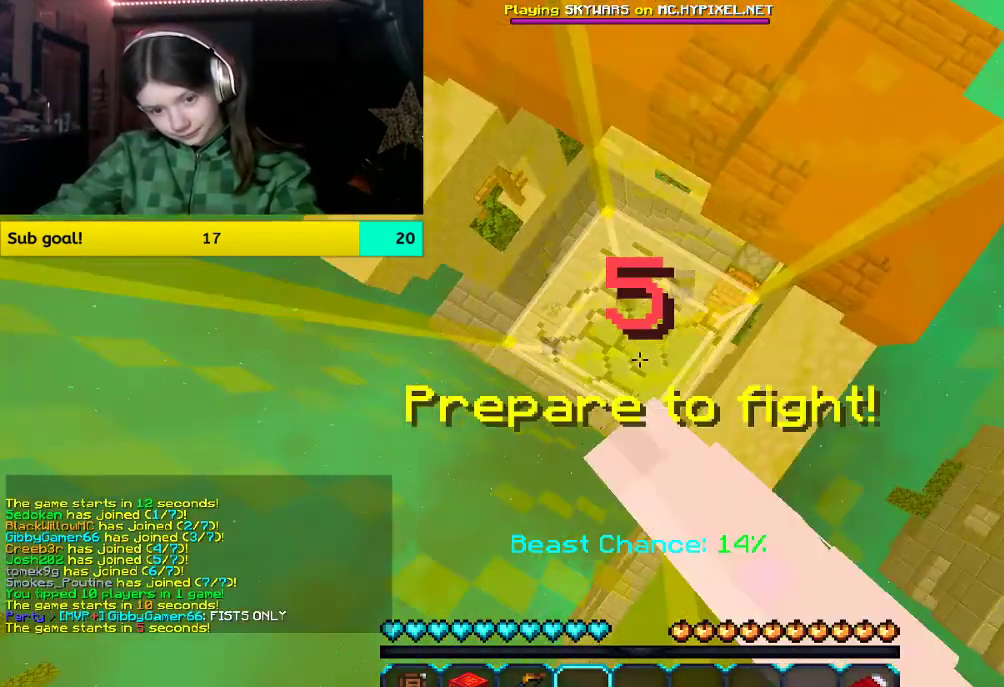
{"keys": [], "mouse": ["left"], "events": []}
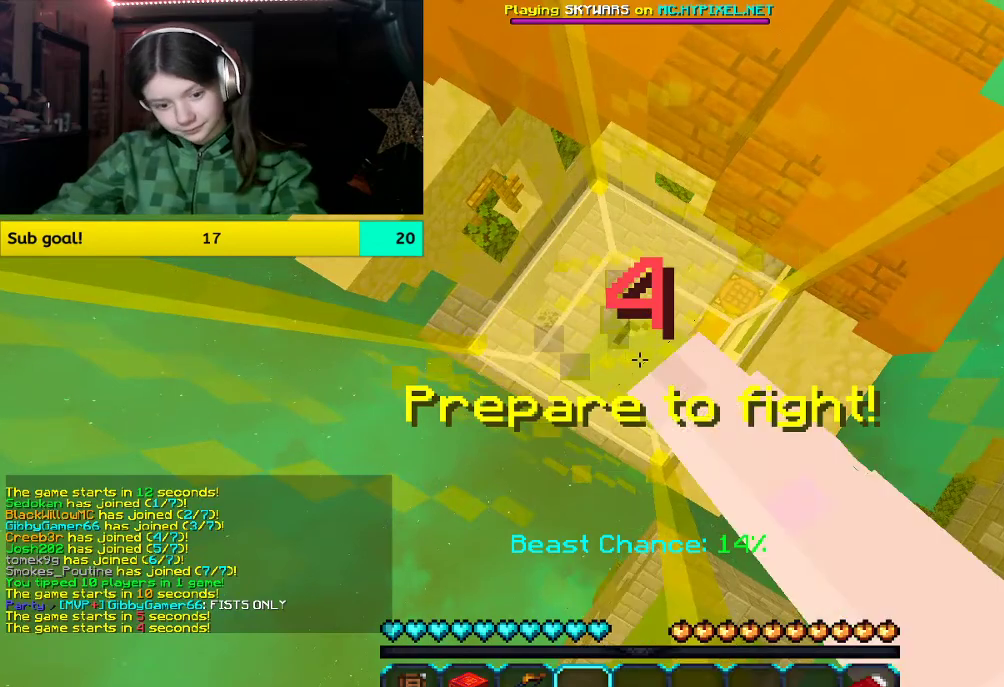
{"keys": [], "mouse": ["left"], "events": [[67, "space", "down"], [502, "space", "up"]]}
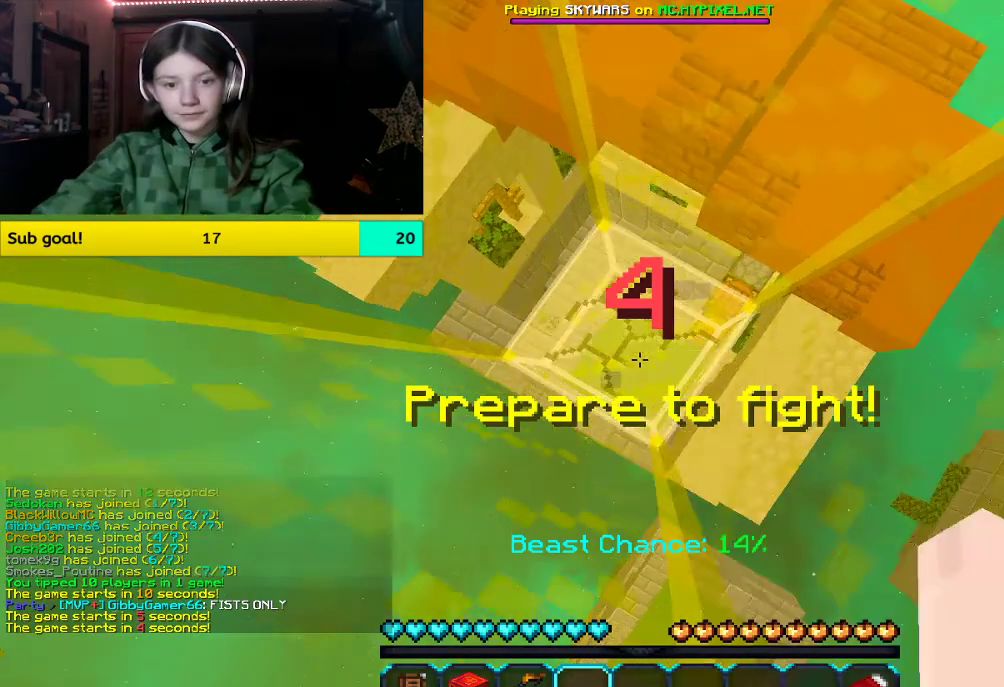
{"keys": [], "mouse": [], "events": [[318, "mouse_left", "up"]]}